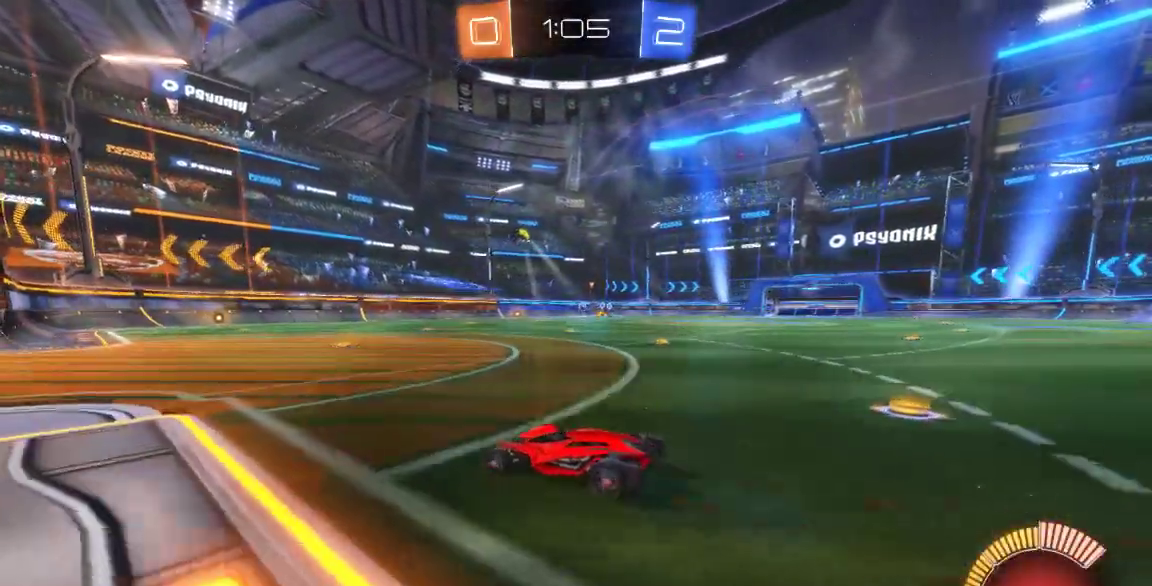
Gameplay with a controller (Xbox layout); each line is a JSON object with the inputs held at the frame after it (dt_ms = milliseconds from this image to that frame). "button_events" lists button changes between this image and that frame as [ms after this image, input, new state], when the widget could be followed in between (sticks are given only as held states). Not read: L1 L2 L3 R1 R2 R3 SELECT.
{"dt_ms": 500, "buttons": [], "left_stick": "down-right", "right_stick": "center", "button_events": []}
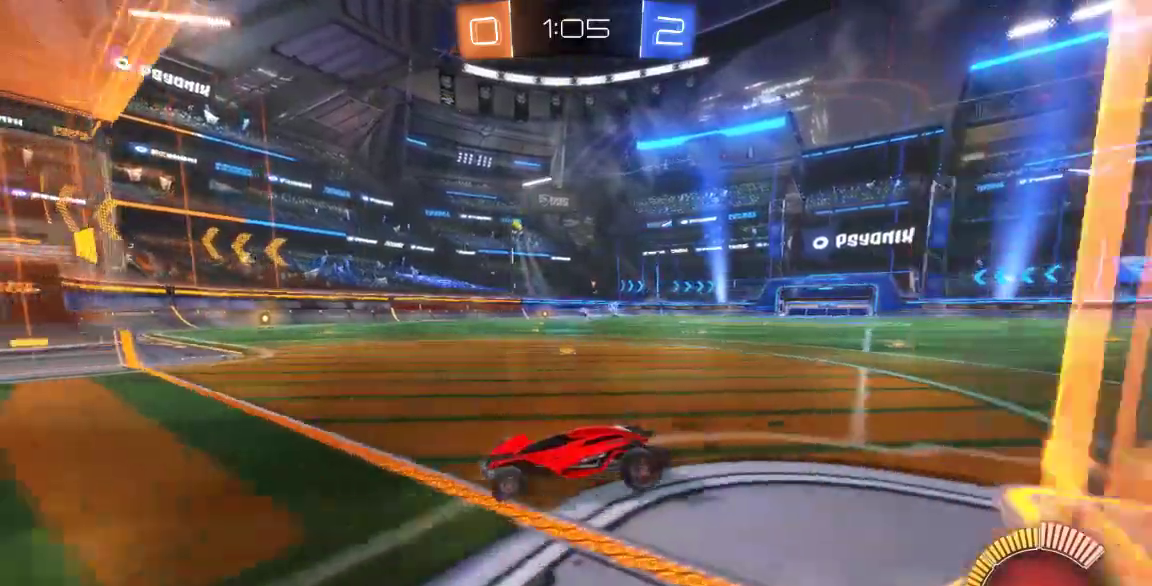
{"dt_ms": 500, "buttons": [], "left_stick": "down-right", "right_stick": "center", "button_events": [[67, "X", "down"], [283, "X", "up"]]}
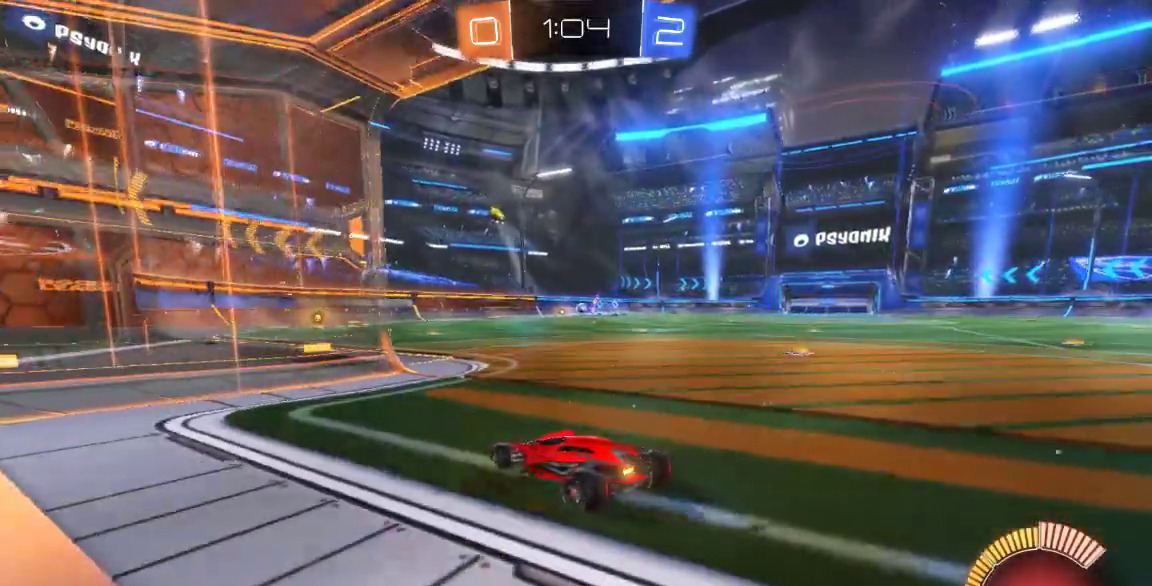
{"dt_ms": 1000, "buttons": [], "left_stick": "center", "right_stick": "center", "button_events": []}
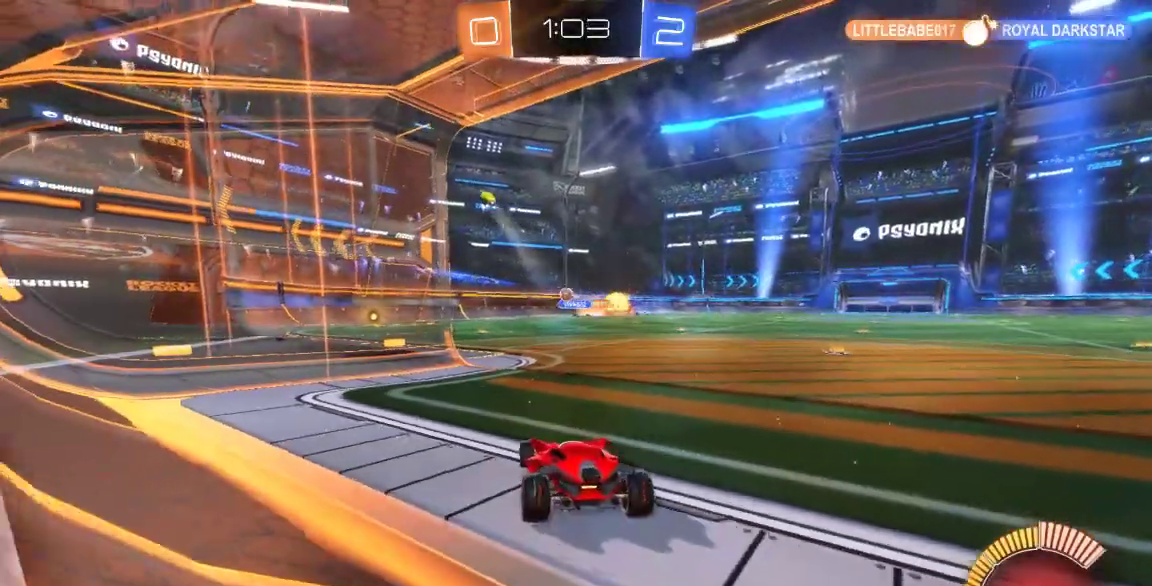
{"dt_ms": 500, "buttons": [], "left_stick": "center", "right_stick": "center", "button_events": []}